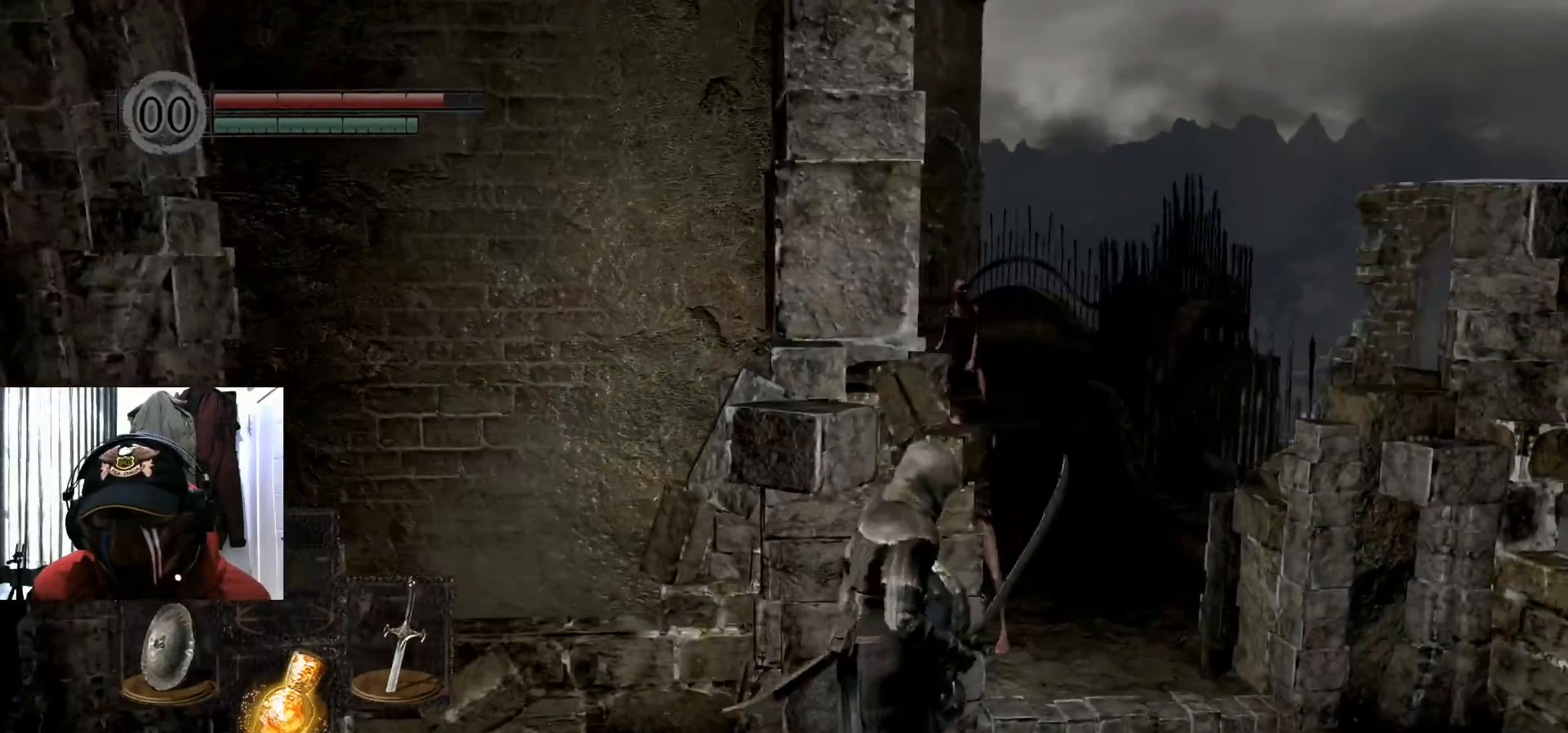
Gameplay with a controller (Xbox layout); each line is a JSON object with the inputs held at the frame after it. "events" lists button and stick changes between this image and that frame as [ms after this image, input, new state], when the widget could be followed in between. Not read: HOME.
{"buttons": [], "left_stick": "left", "right_stick": "center", "events": [[16, "right_stick", "left"], [217, "left_stick", "left"], [267, "right_stick", "center"]]}
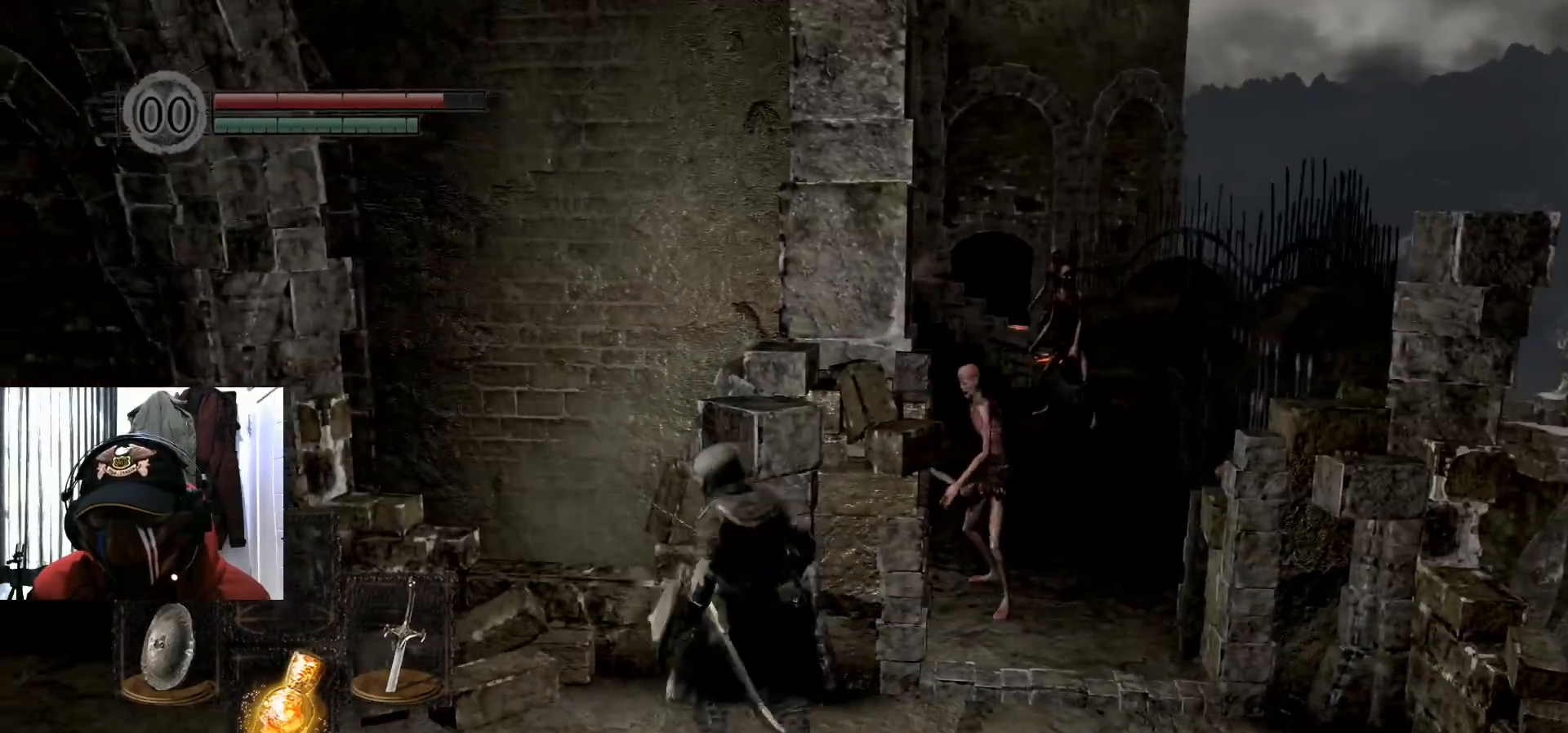
{"buttons": [], "left_stick": "left", "right_stick": "right", "events": [[267, "right_stick", "right"]]}
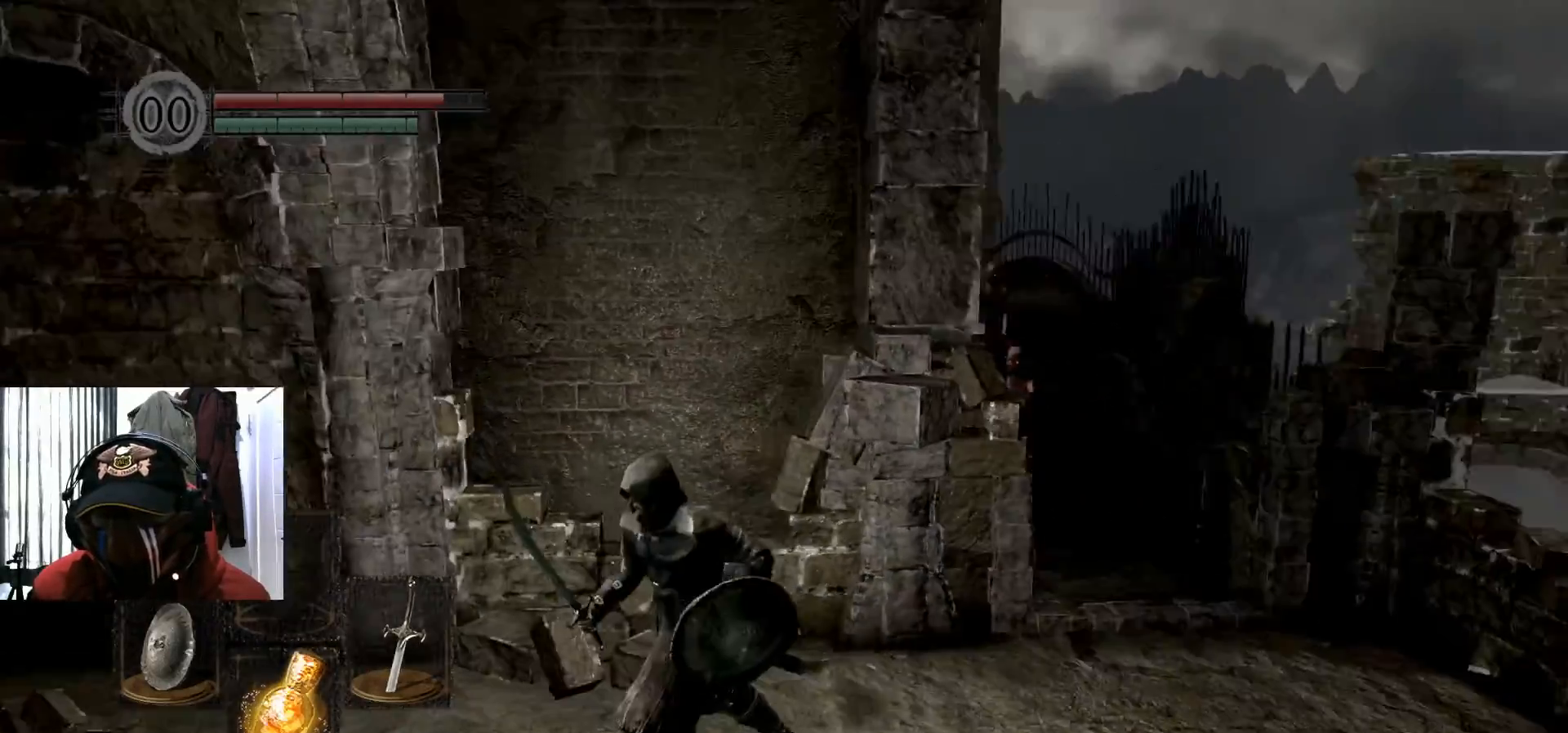
{"buttons": [], "left_stick": "up-right", "right_stick": "center", "events": [[33, "left_stick", "center"], [66, "right_stick", "center"], [467, "left_stick", "up-right"]]}
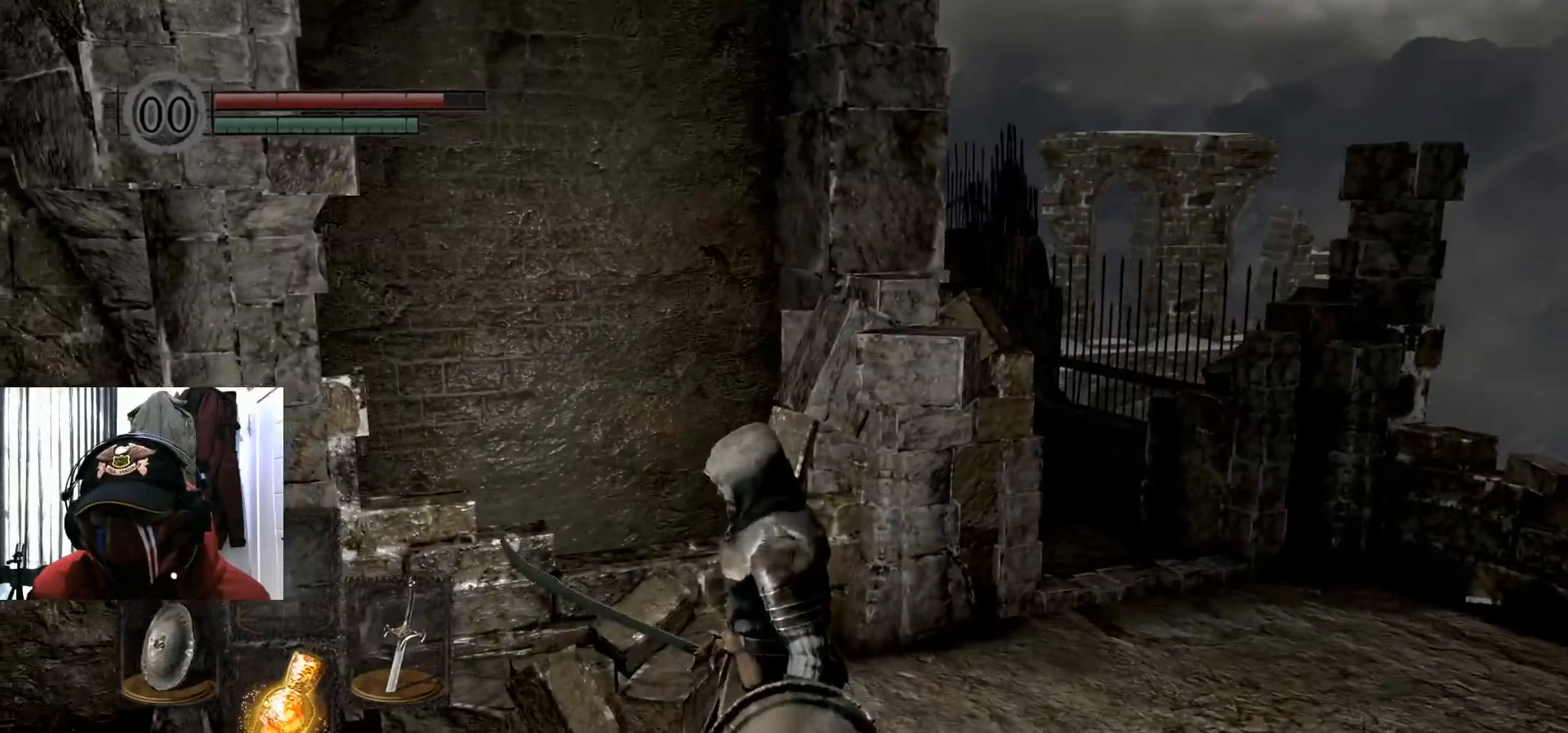
{"buttons": [], "left_stick": "center", "right_stick": "center", "events": [[200, "left_stick", "center"]]}
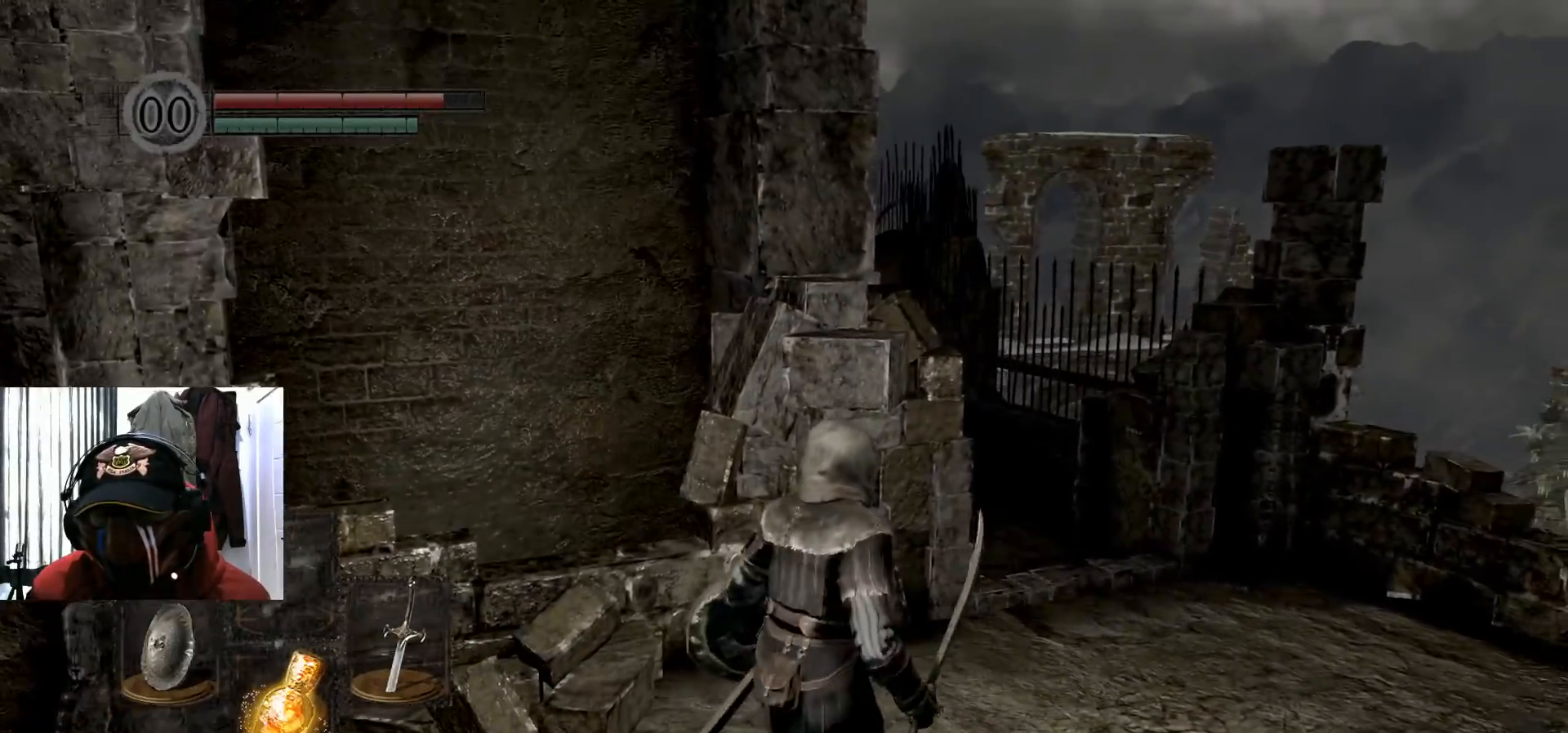
{"buttons": [], "left_stick": "up-right", "right_stick": "center", "events": [[16, "right_stick", "left"], [267, "right_stick", "center"], [367, "left_stick", "up-right"]]}
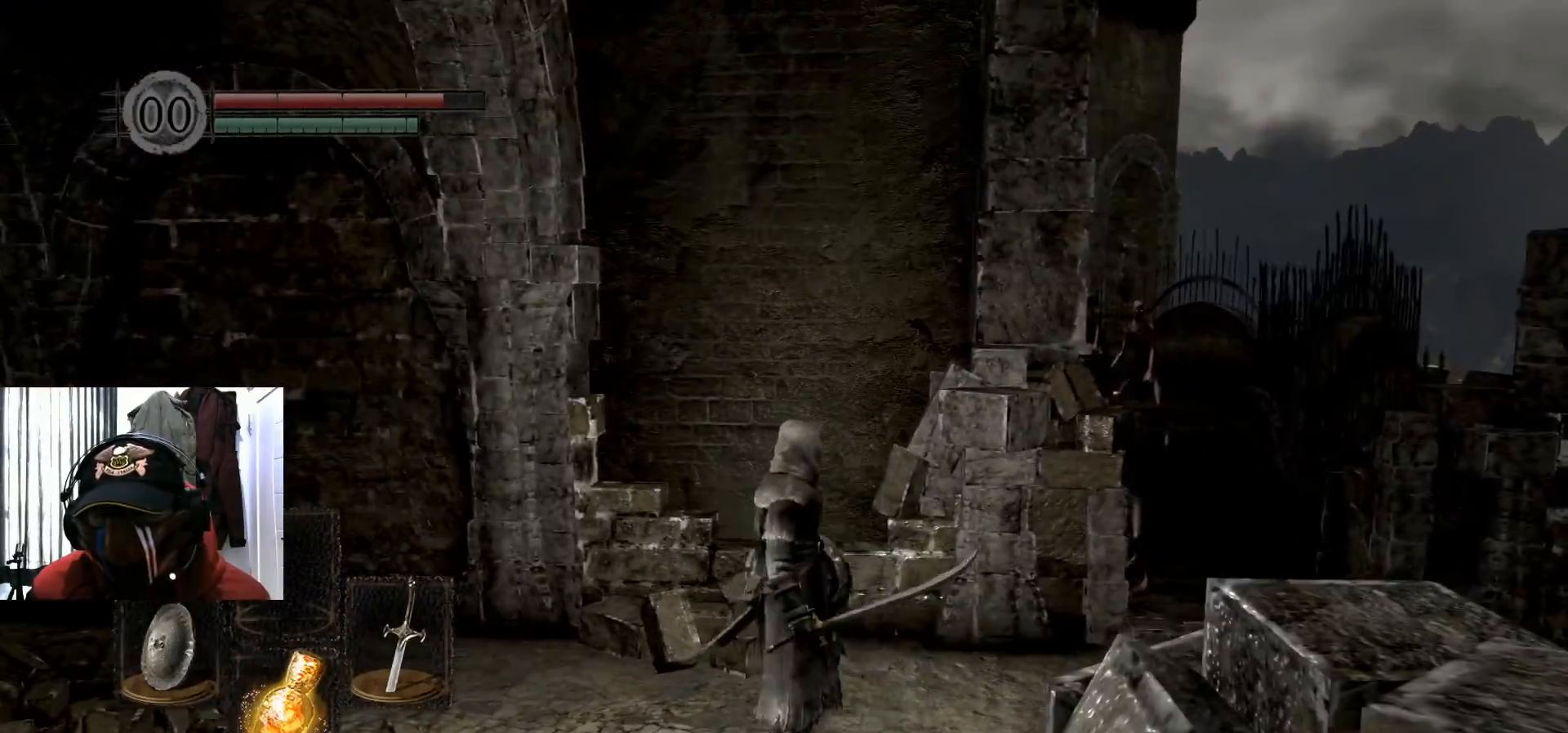
{"buttons": [], "left_stick": "center", "right_stick": "center", "events": [[84, "left_stick", "center"]]}
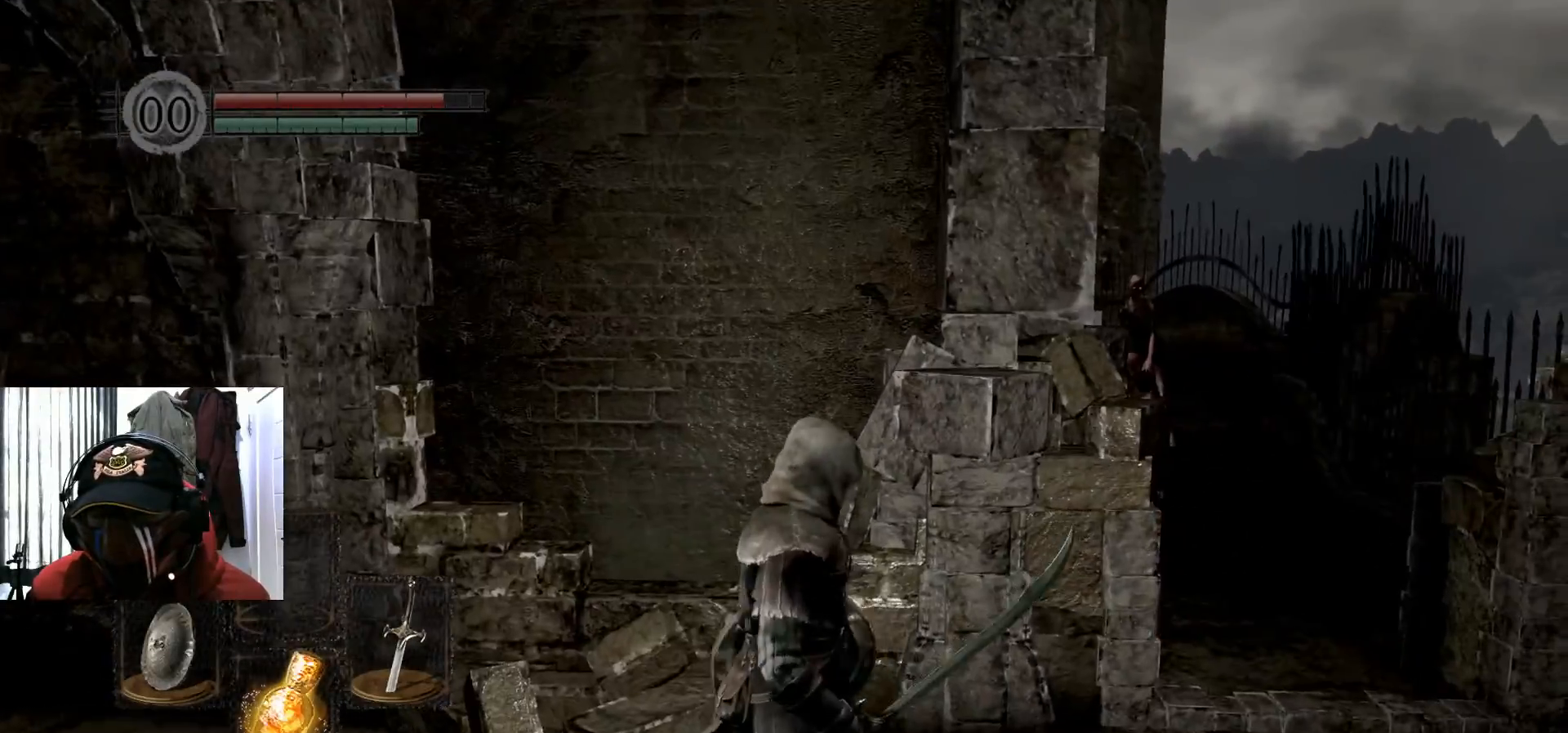
{"buttons": [], "left_stick": "right", "right_stick": "center", "events": [[467, "left_stick", "right"]]}
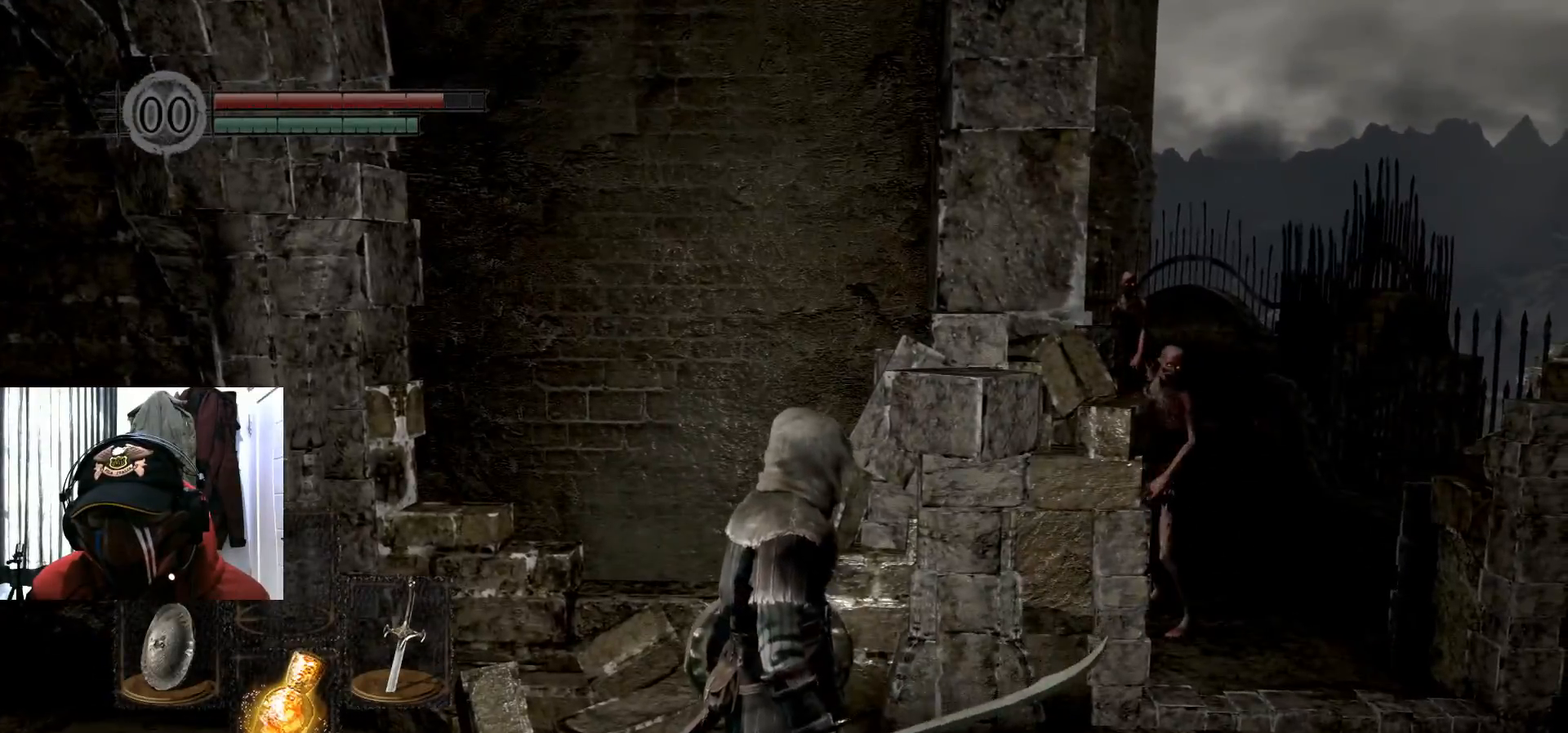
{"buttons": [], "left_stick": "up", "right_stick": "center", "events": [[117, "left_stick", "up-right"], [301, "left_stick", "up"]]}
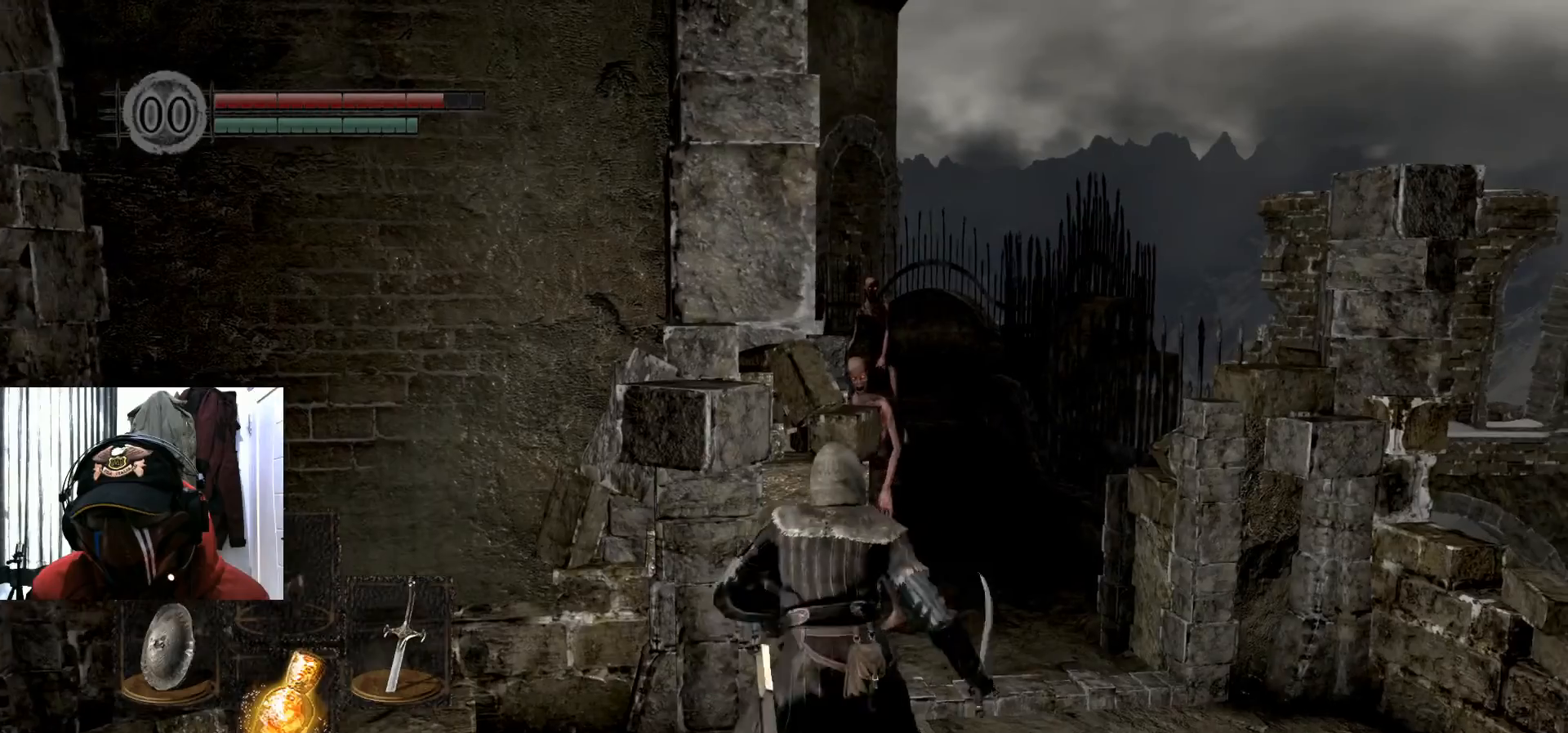
{"buttons": [], "left_stick": "up-right", "right_stick": "center", "events": [[400, "left_stick", "up-right"]]}
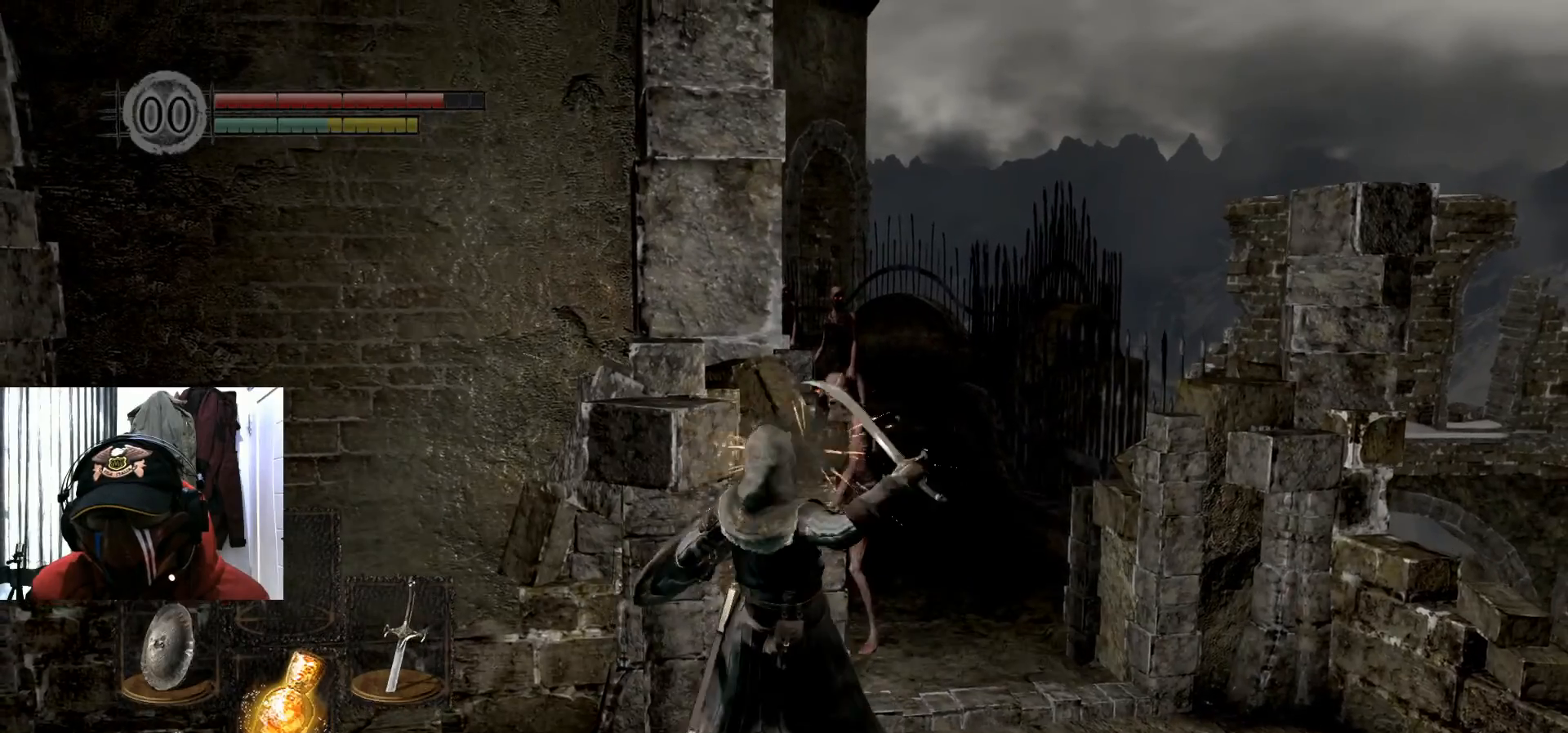
{"buttons": [], "left_stick": "down-left", "right_stick": "center", "events": [[117, "left_stick", "center"], [184, "left_stick", "down-left"]]}
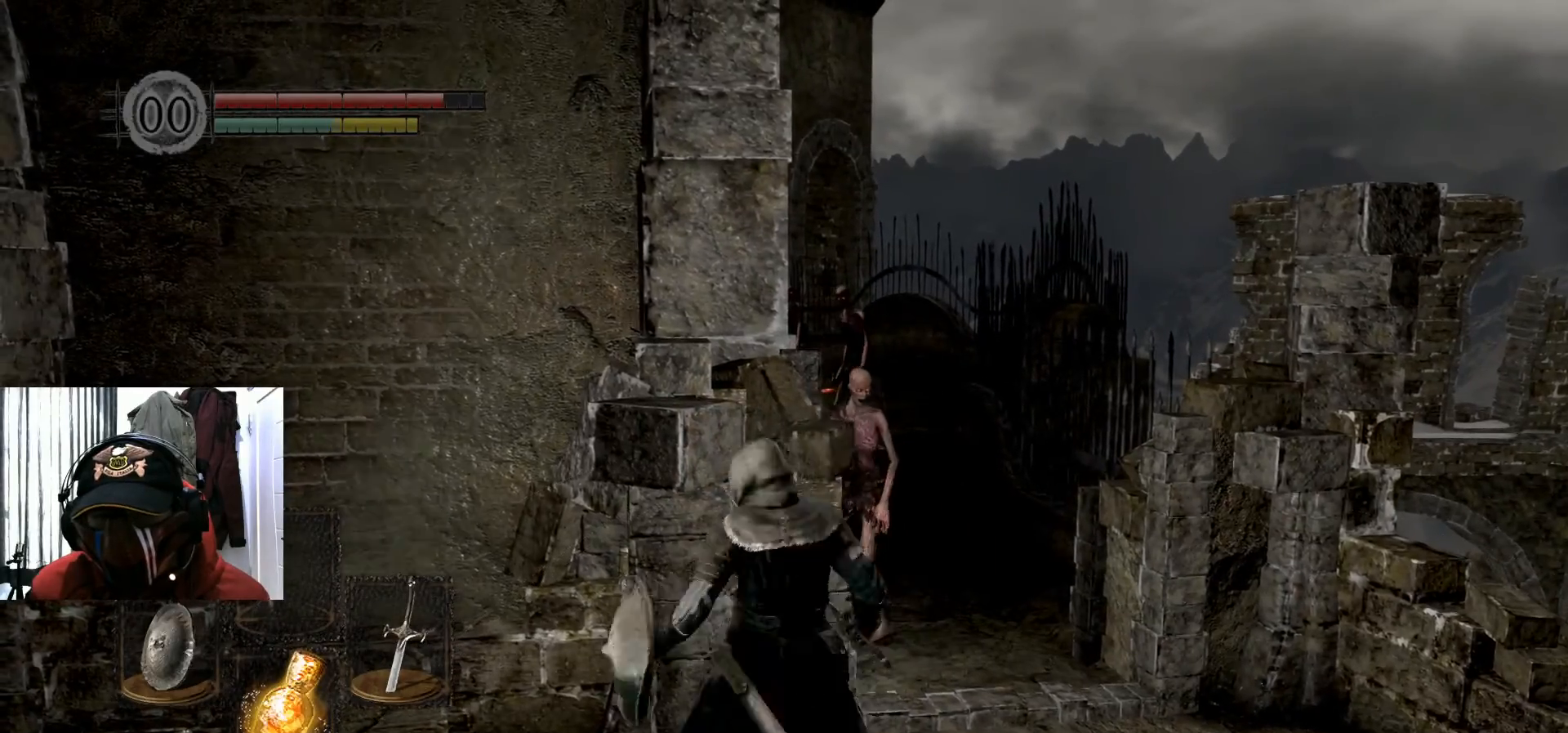
{"buttons": [], "left_stick": "center", "right_stick": "center", "events": [[167, "right_stick", "right"], [367, "left_stick", "center"], [367, "right_stick", "center"]]}
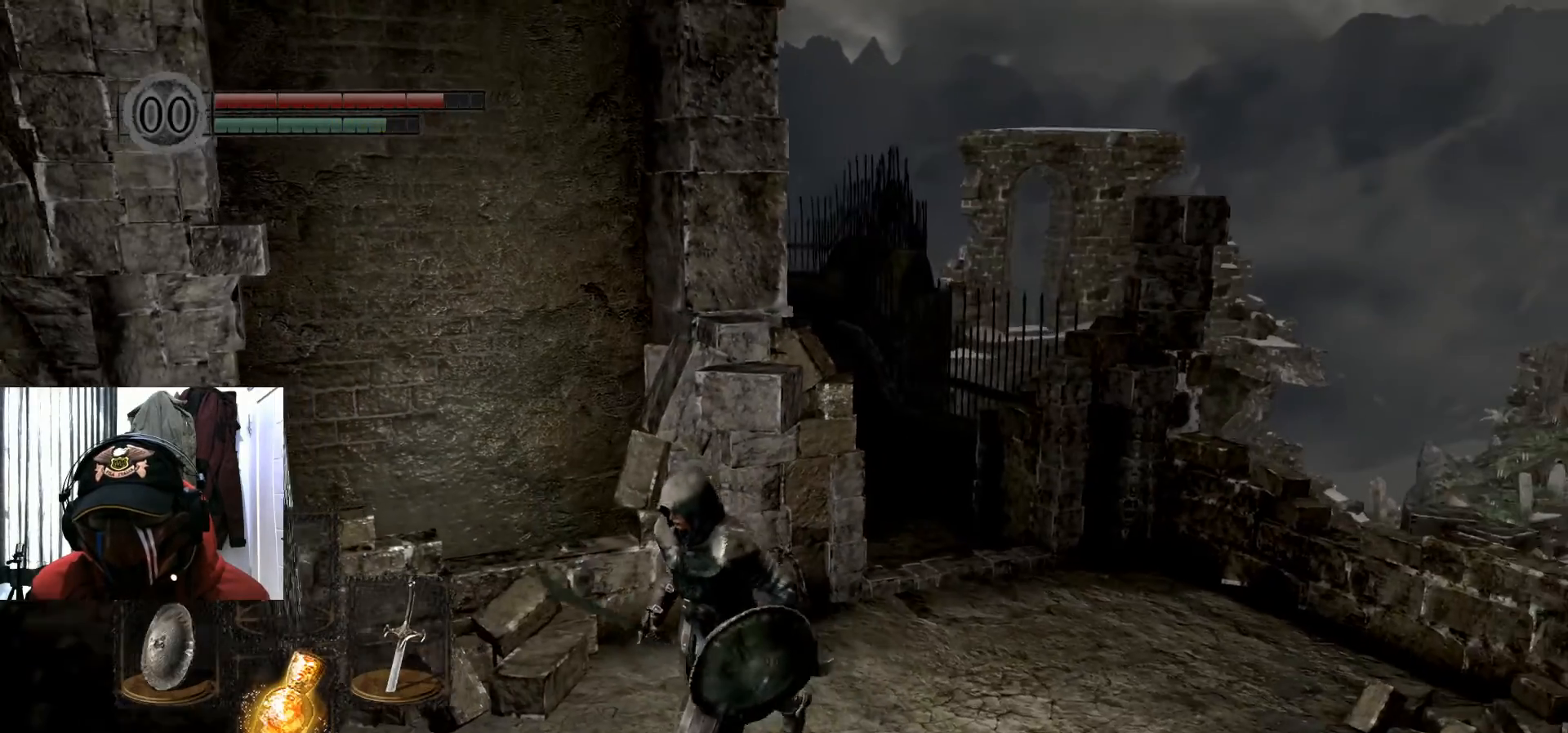
{"buttons": [], "left_stick": "center", "right_stick": "center", "events": [[234, "left_stick", "right"], [234, "right_stick", "left"], [401, "right_stick", "center"], [467, "left_stick", "center"]]}
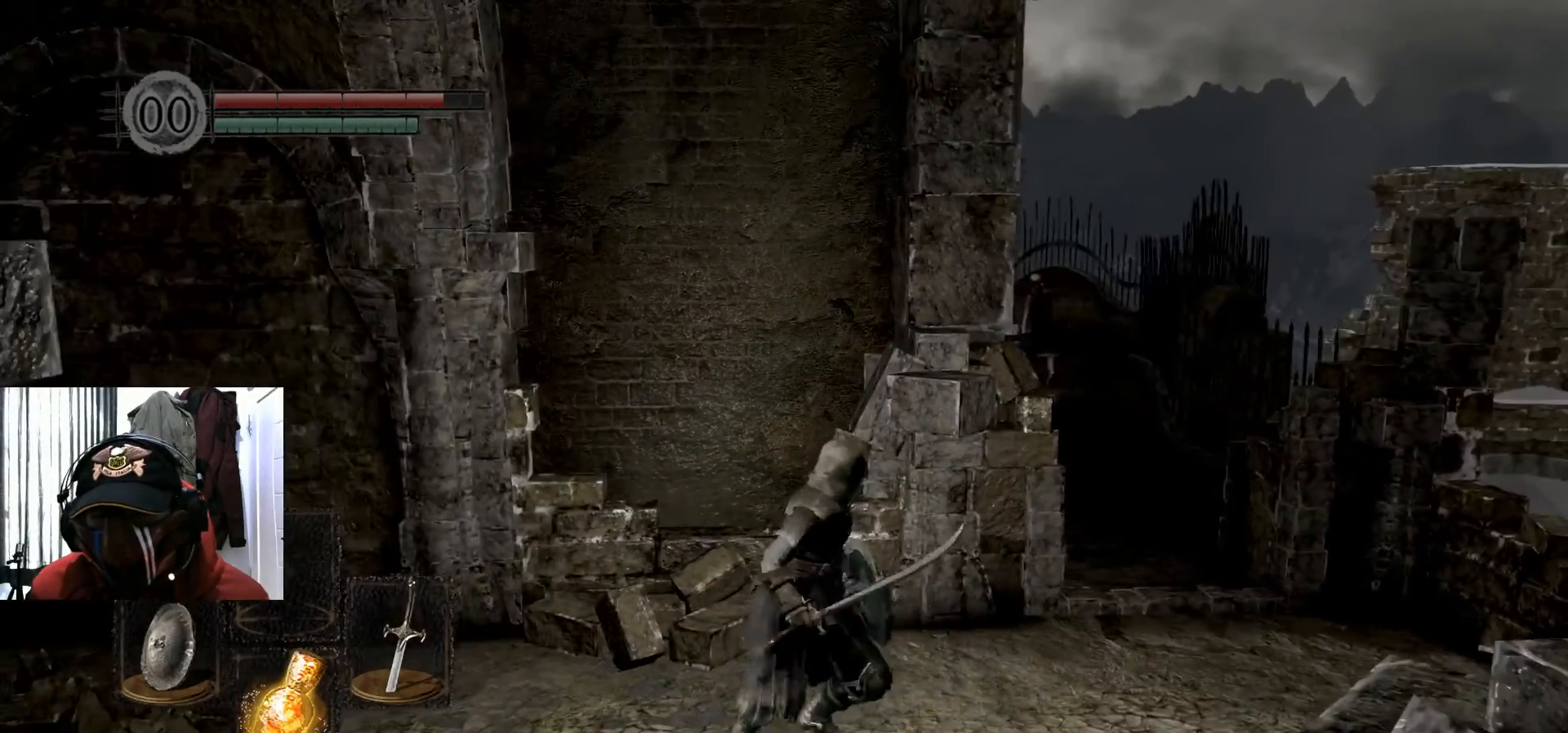
{"buttons": [], "left_stick": "center", "right_stick": "center", "events": [[300, "right_stick", "left"], [400, "right_stick", "center"]]}
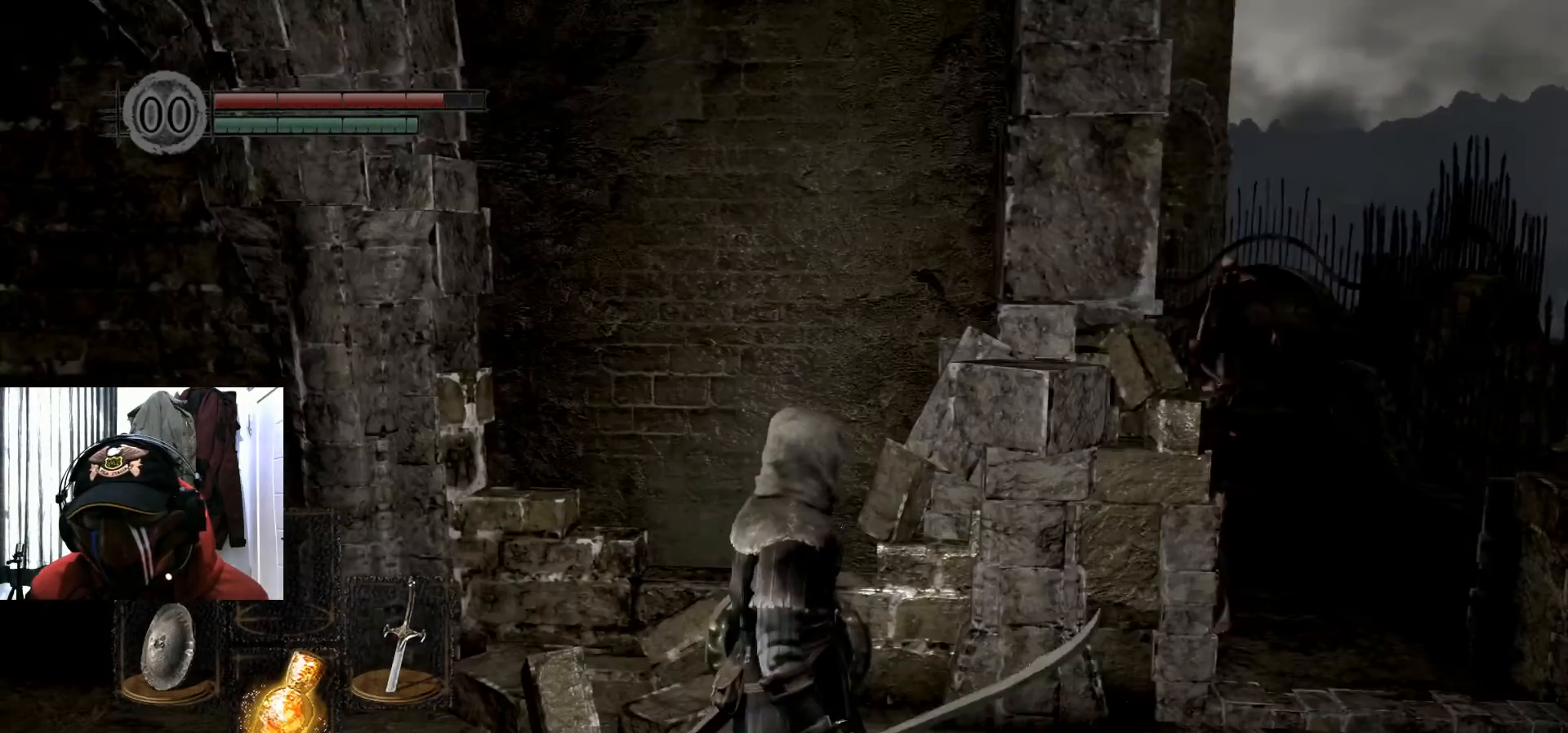
{"buttons": [], "left_stick": "center", "right_stick": "center", "events": []}
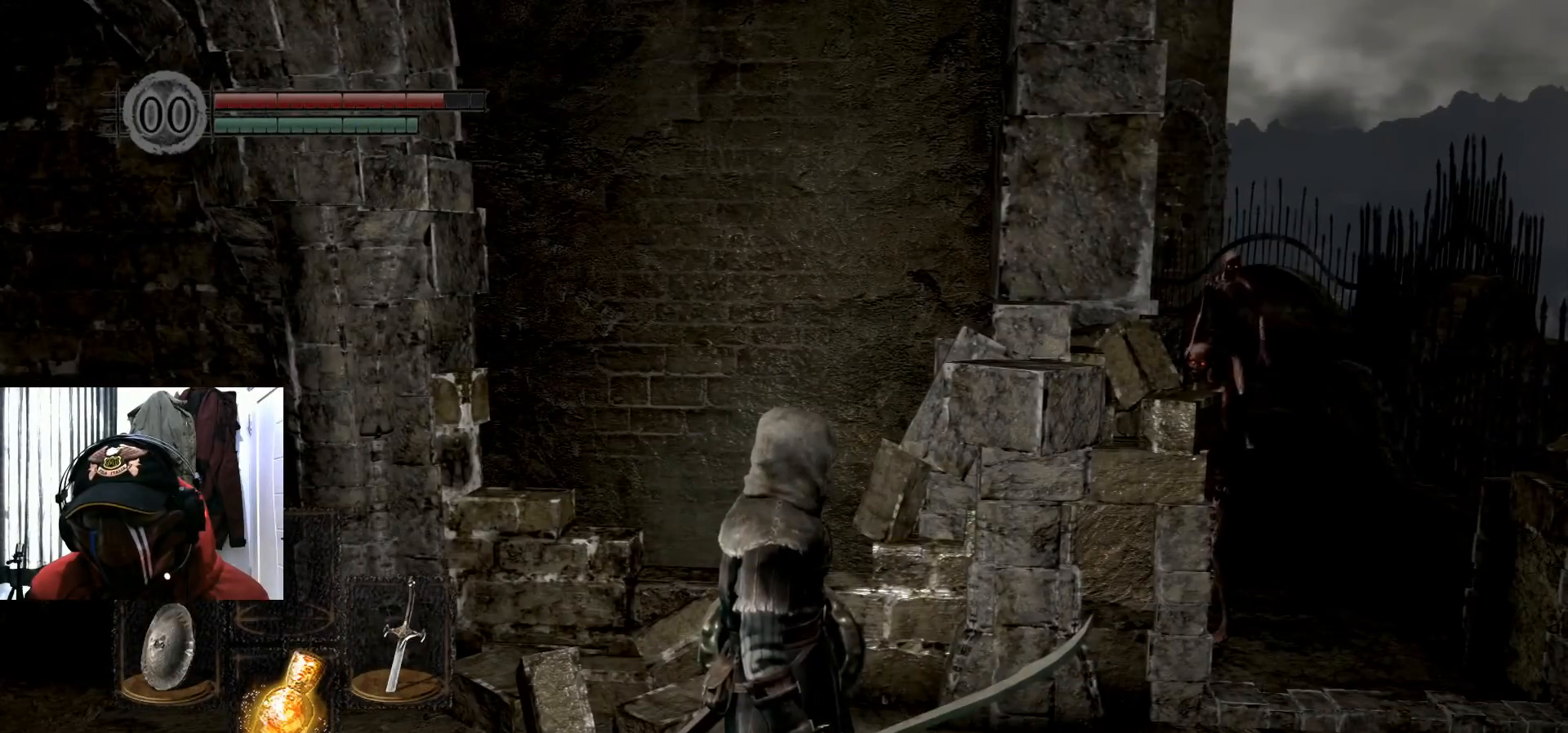
{"buttons": [], "left_stick": "center", "right_stick": "center", "events": []}
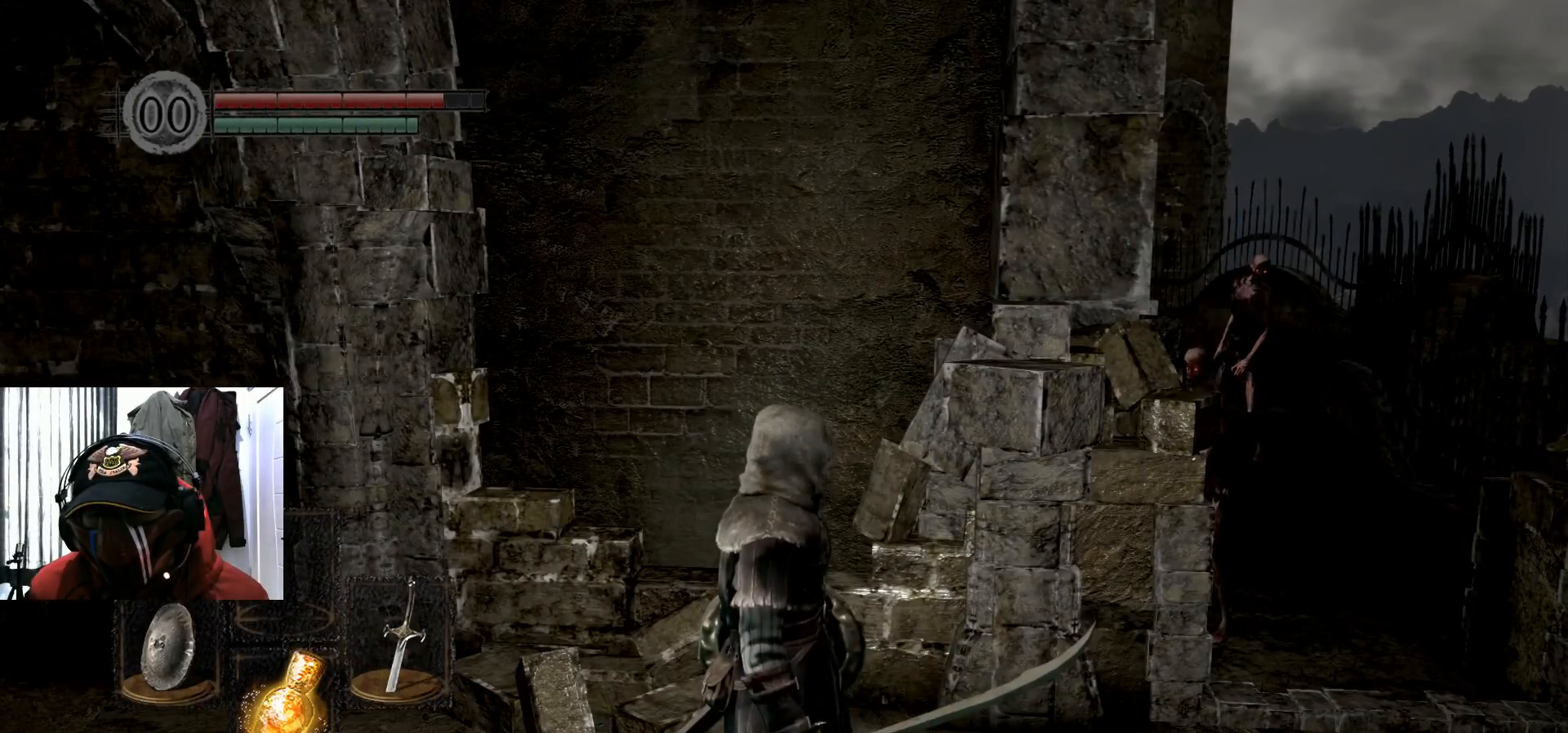
{"buttons": [], "left_stick": "center", "right_stick": "center", "events": []}
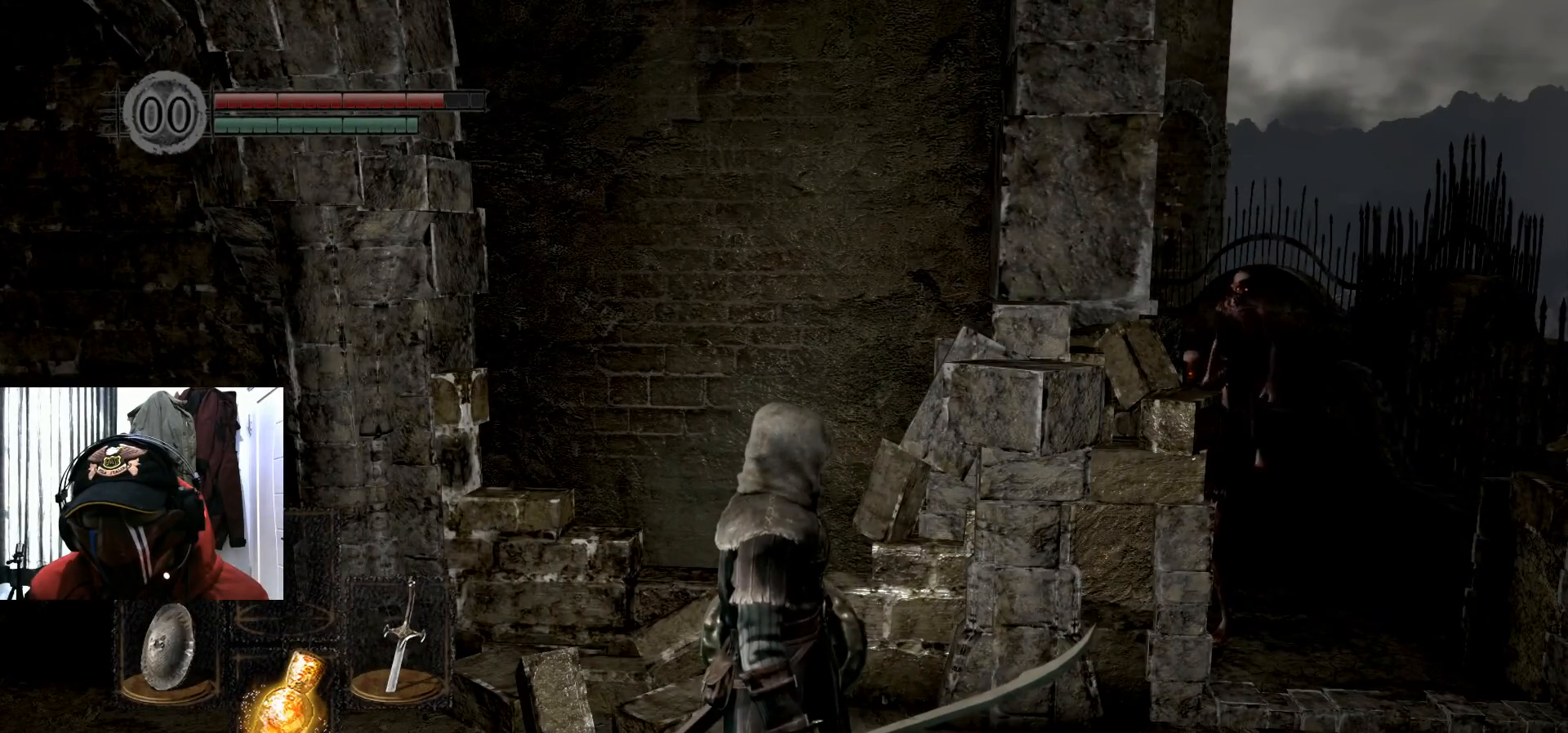
{"buttons": [], "left_stick": "center", "right_stick": "center", "events": []}
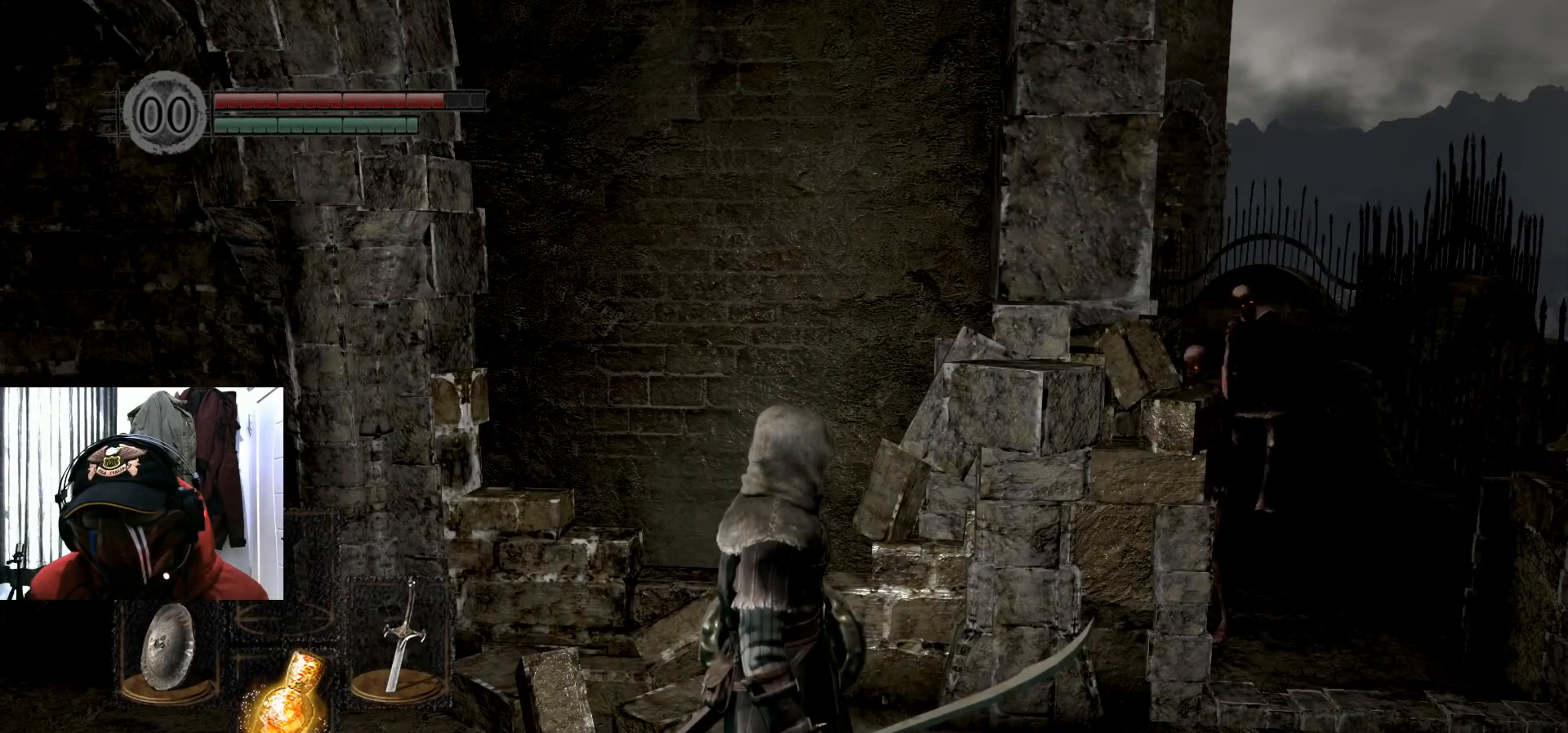
{"buttons": [], "left_stick": "center", "right_stick": "center", "events": []}
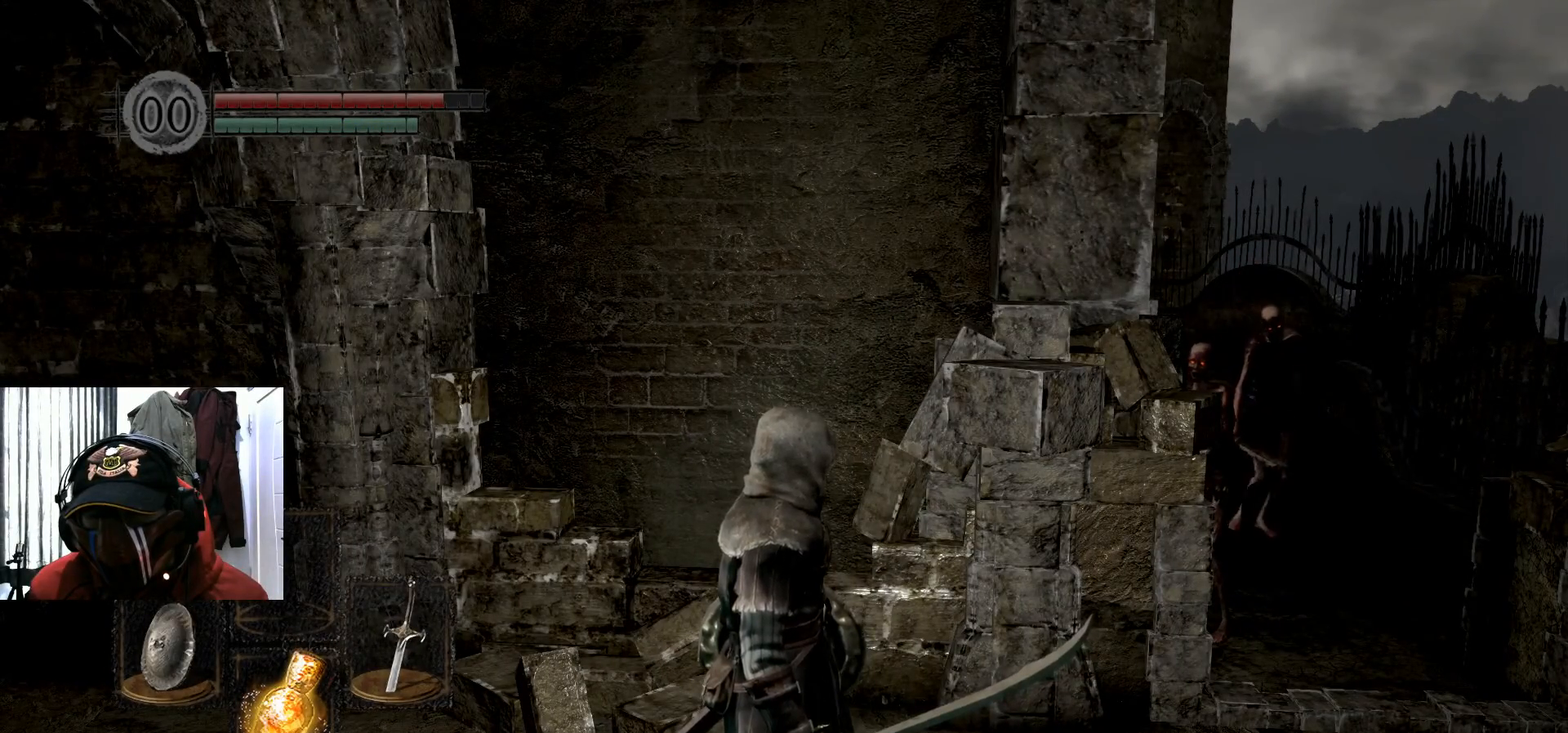
{"buttons": ["R2"], "left_stick": "up", "right_stick": "center", "events": [[16, "left_stick", "right"], [433, "left_stick", "up"], [484, "R2", "down"]]}
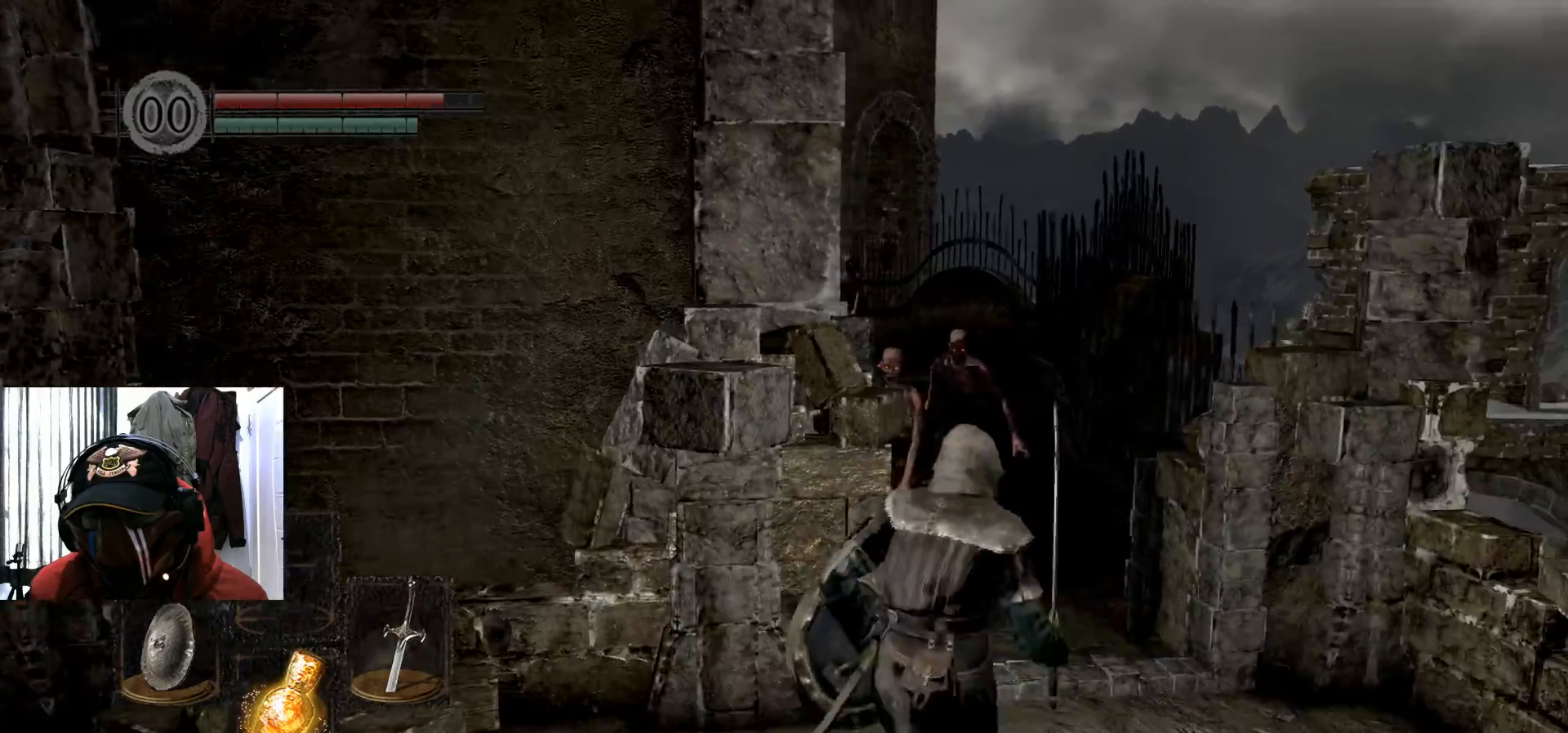
{"buttons": [], "left_stick": "up", "right_stick": "center", "events": [[134, "R2", "up"]]}
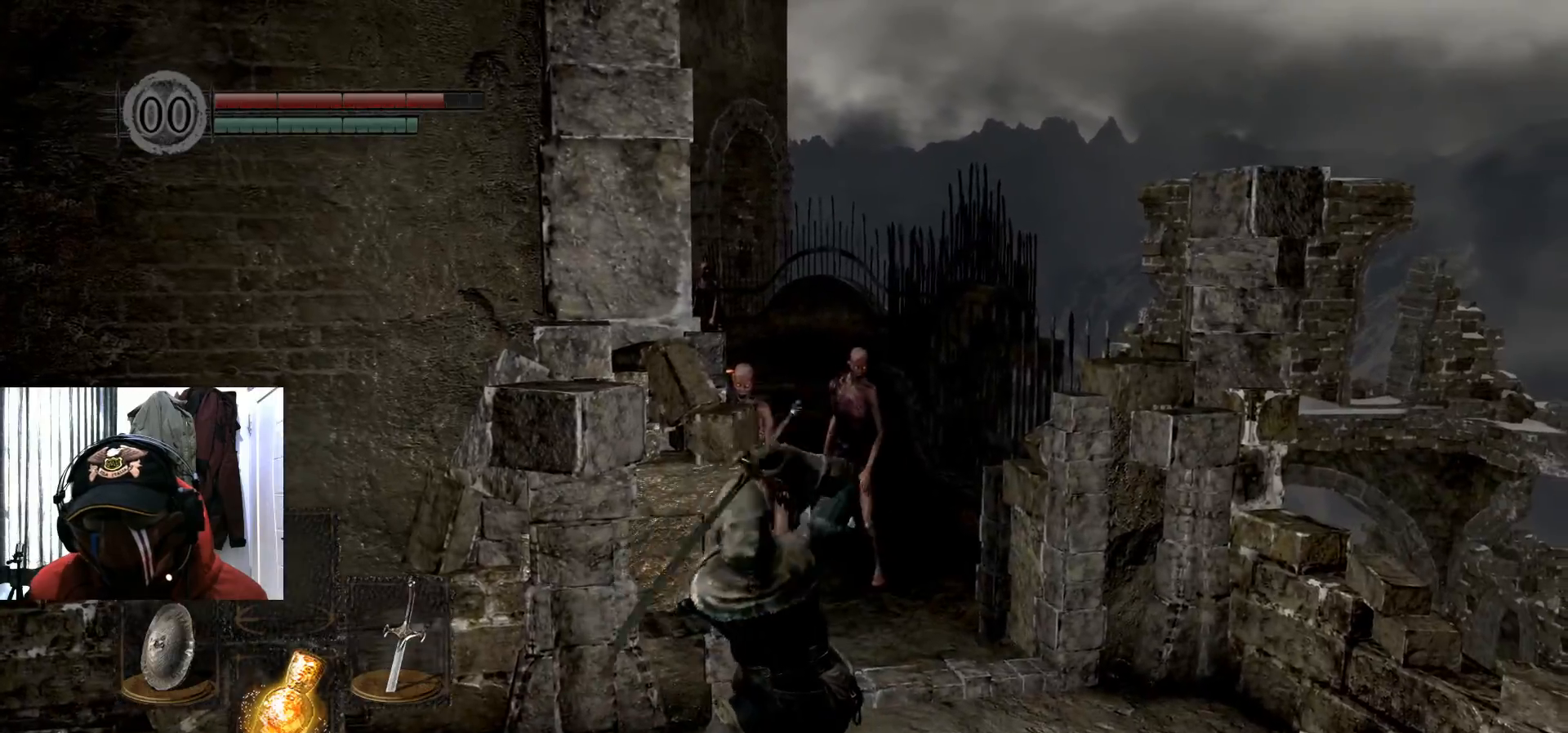
{"buttons": [], "left_stick": "up-right", "right_stick": "center", "events": [[200, "left_stick", "up-right"]]}